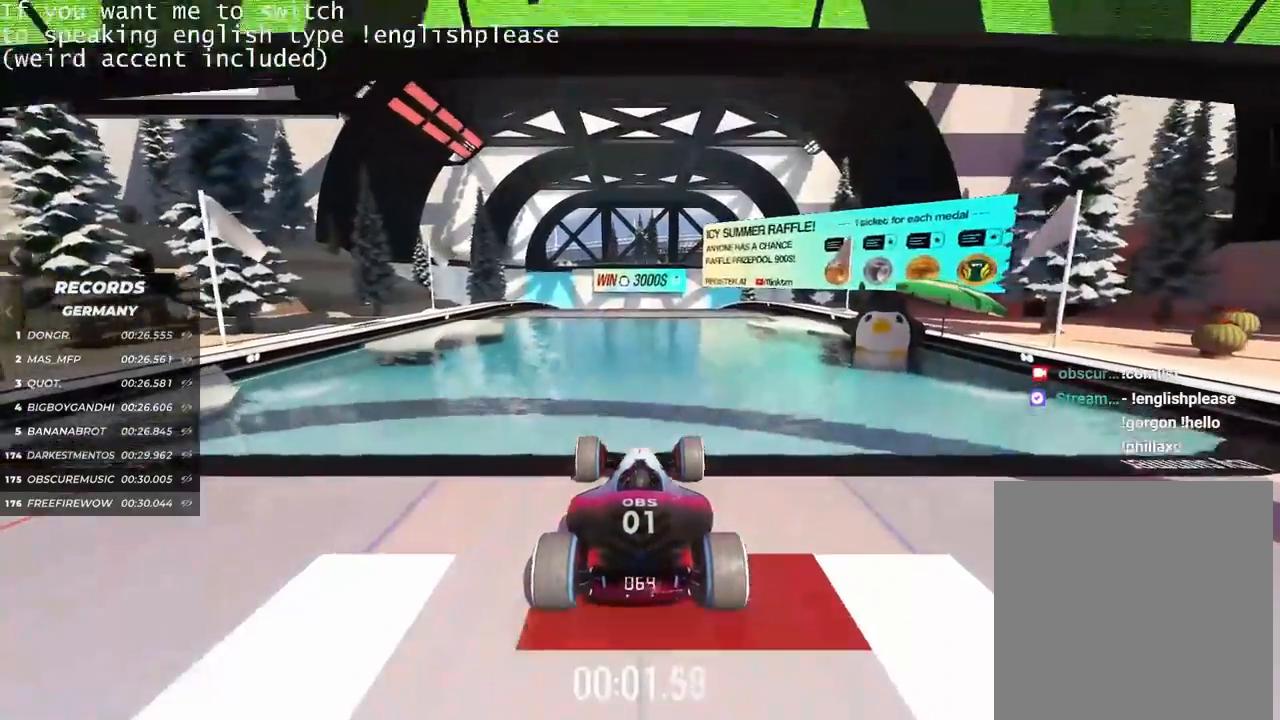
Gameplay with keyboard; each line is a JSON object with the keys held at the frame after it. "events" lists presses ("down") and releases ("up") of "down", "left", "right" and "up" between this image and that frame as [ms after this image, input, new state], when the widget could be followed in between. No other keys are recorded. Mouse input is not recorded.
{"keys": ["up"], "events": []}
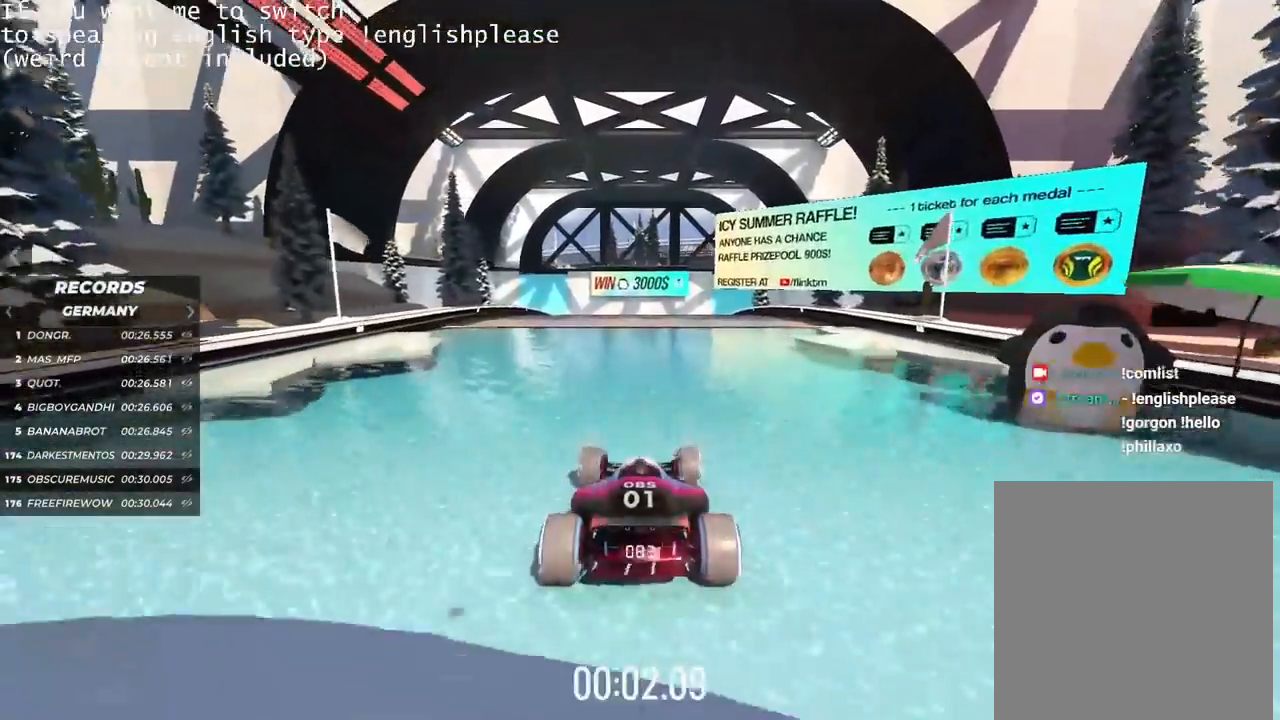
{"keys": ["up"], "events": [[334, "left", "down"], [417, "left", "up"]]}
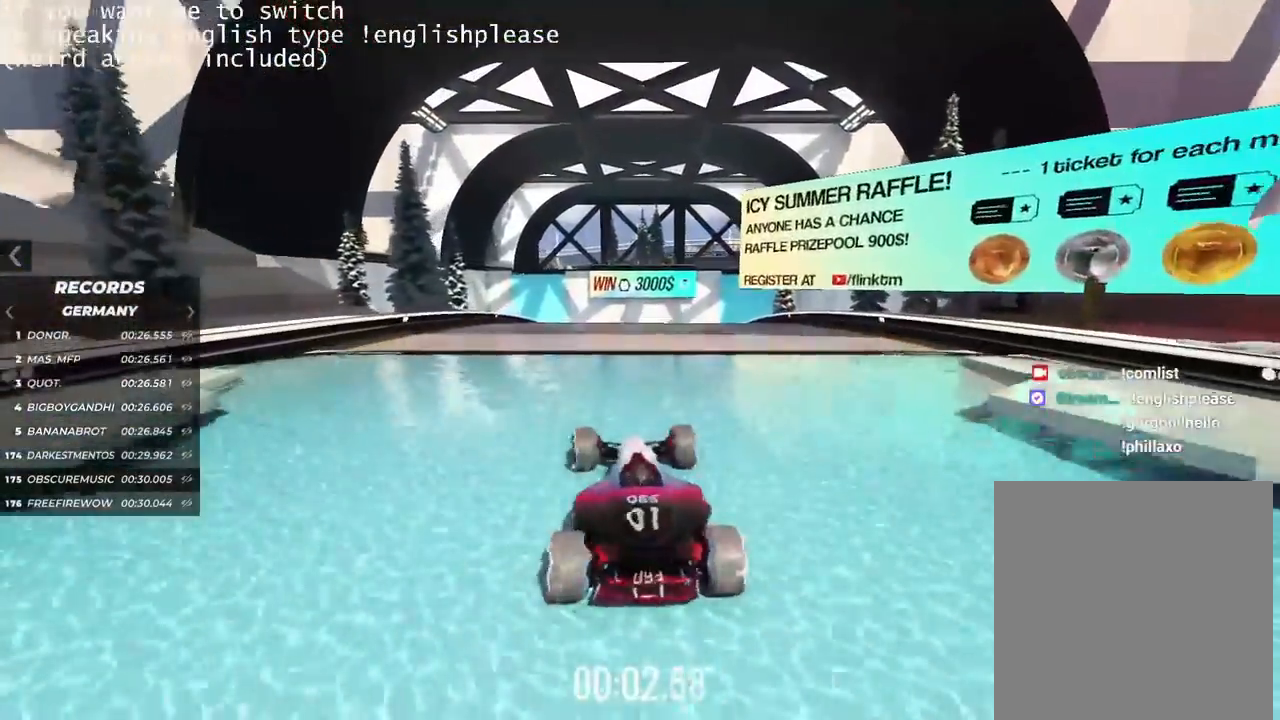
{"keys": ["up"], "events": [[250, "right", "down"], [317, "right", "up"]]}
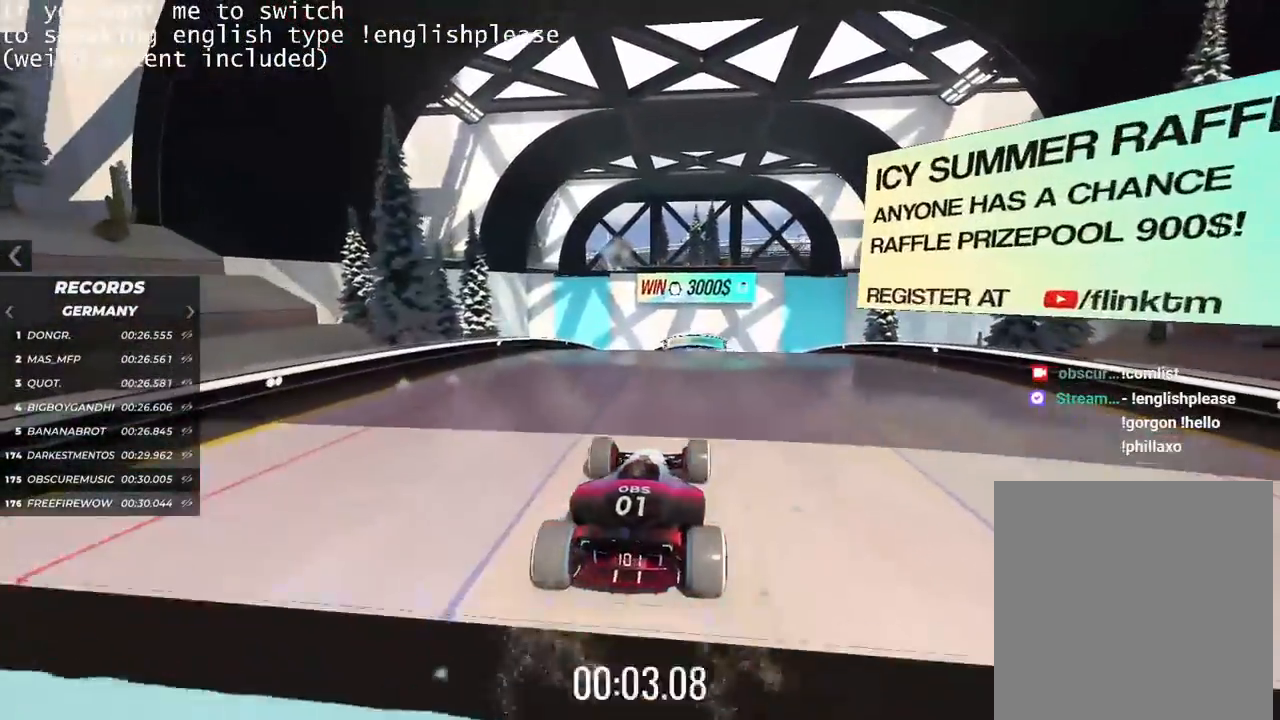
{"keys": ["left", "up"], "events": [[284, "left", "down"], [401, "left", "up"], [501, "left", "down"]]}
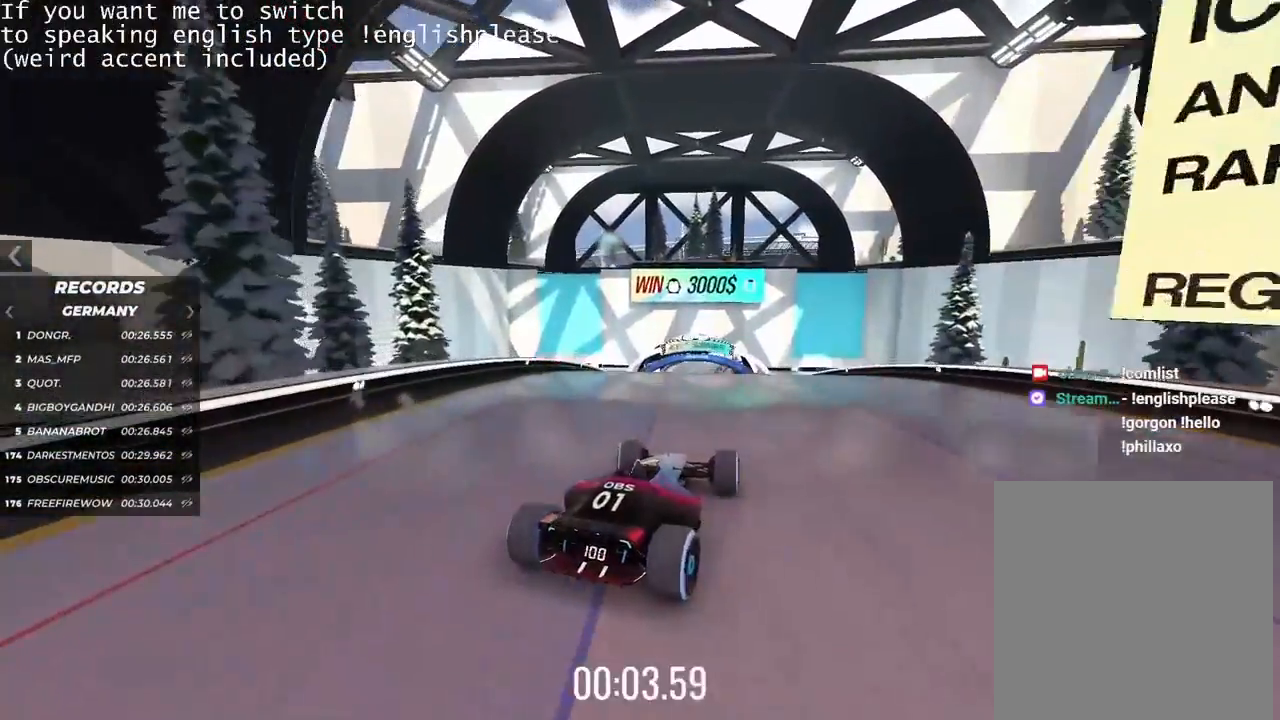
{"keys": ["up"], "events": [[183, "left", "up"]]}
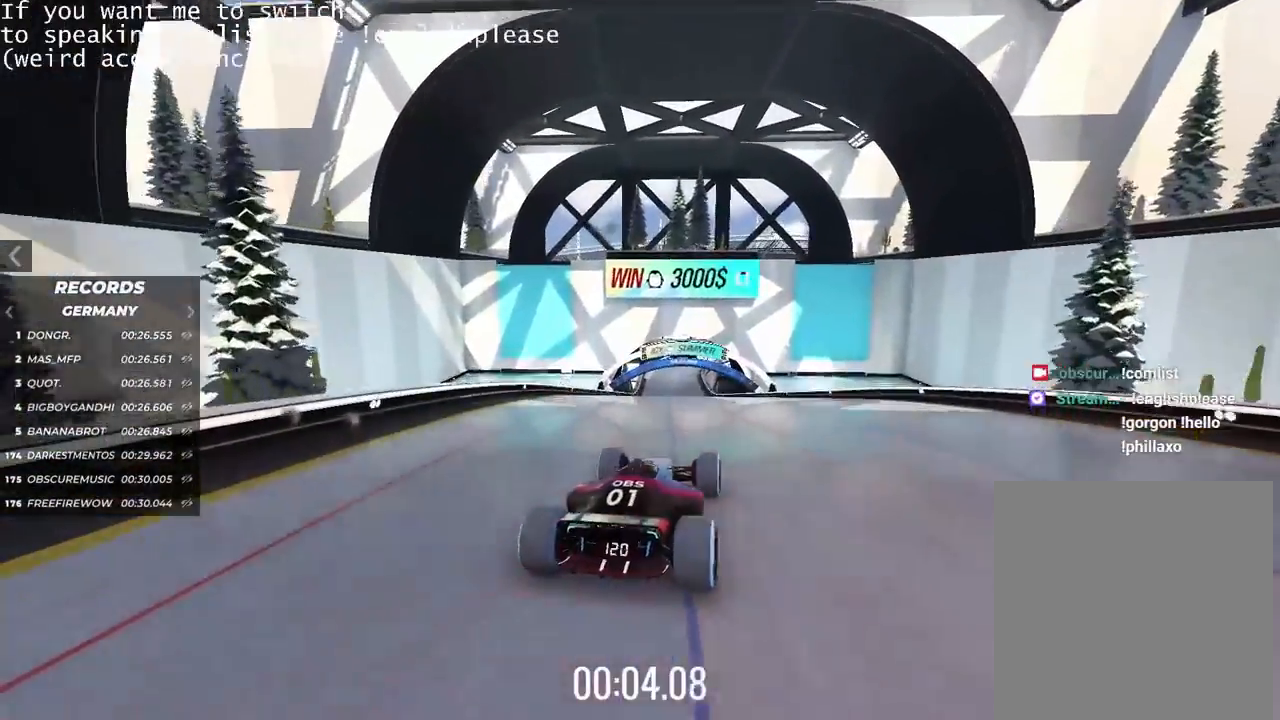
{"keys": ["up"], "events": []}
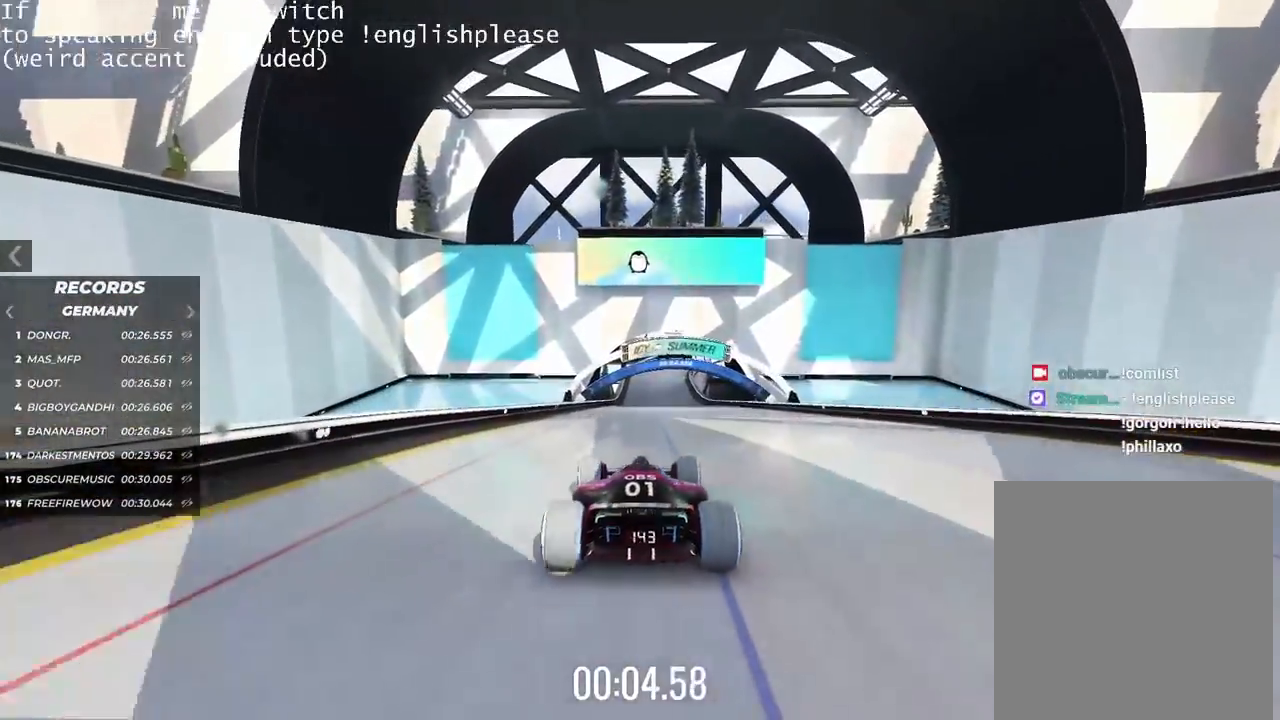
{"keys": ["up"], "events": [[250, "right", "down"], [317, "right", "up"]]}
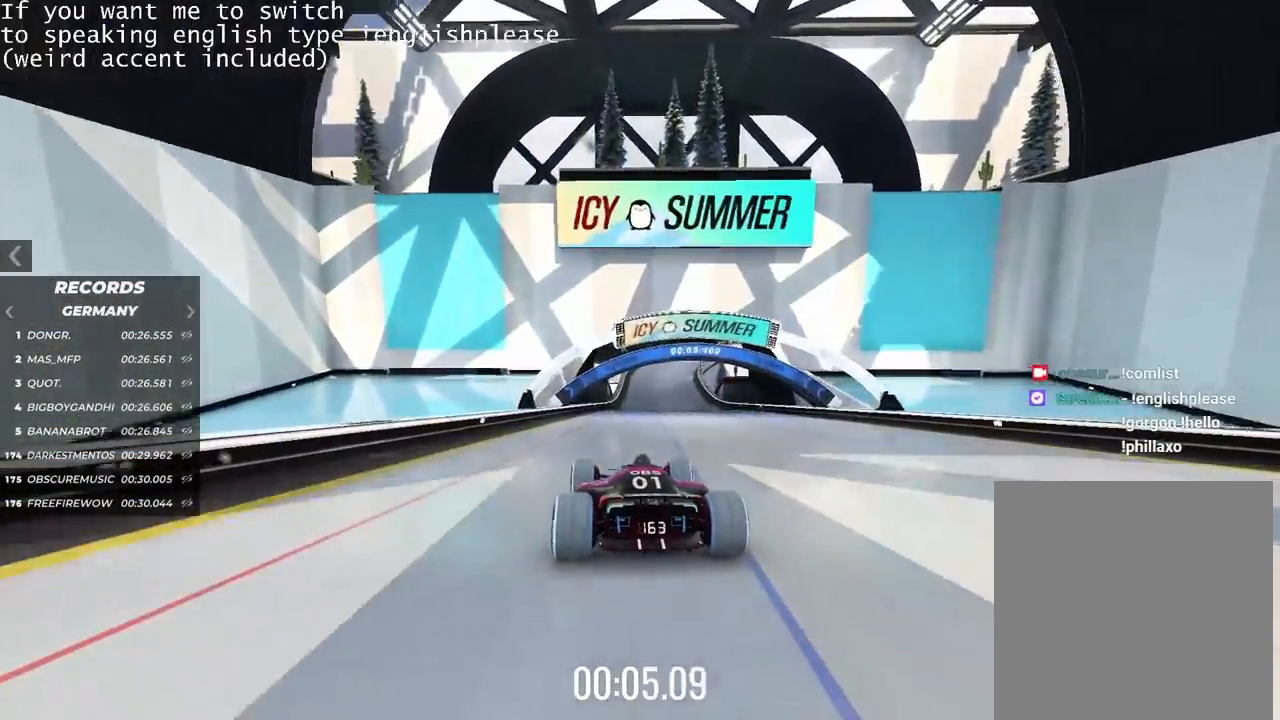
{"keys": ["right", "up"], "events": [[484, "right", "down"]]}
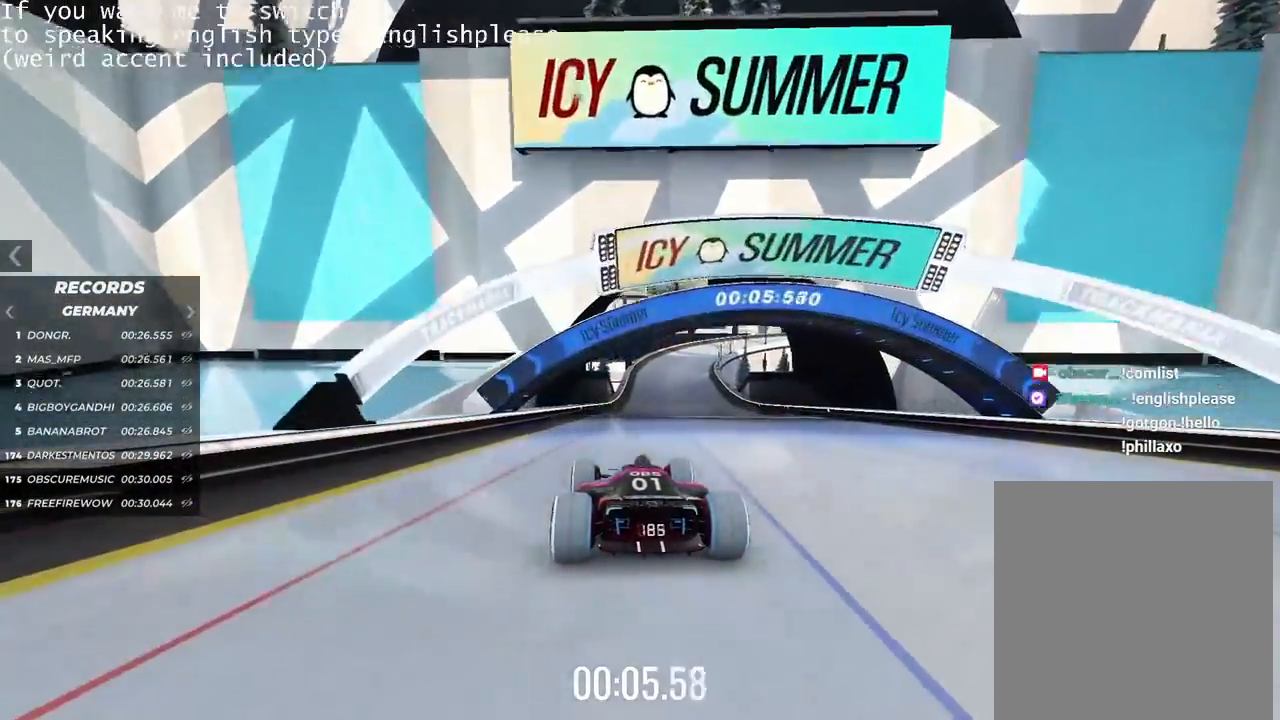
{"keys": ["up"], "events": [[50, "right", "up"], [400, "left", "down"], [450, "left", "up"]]}
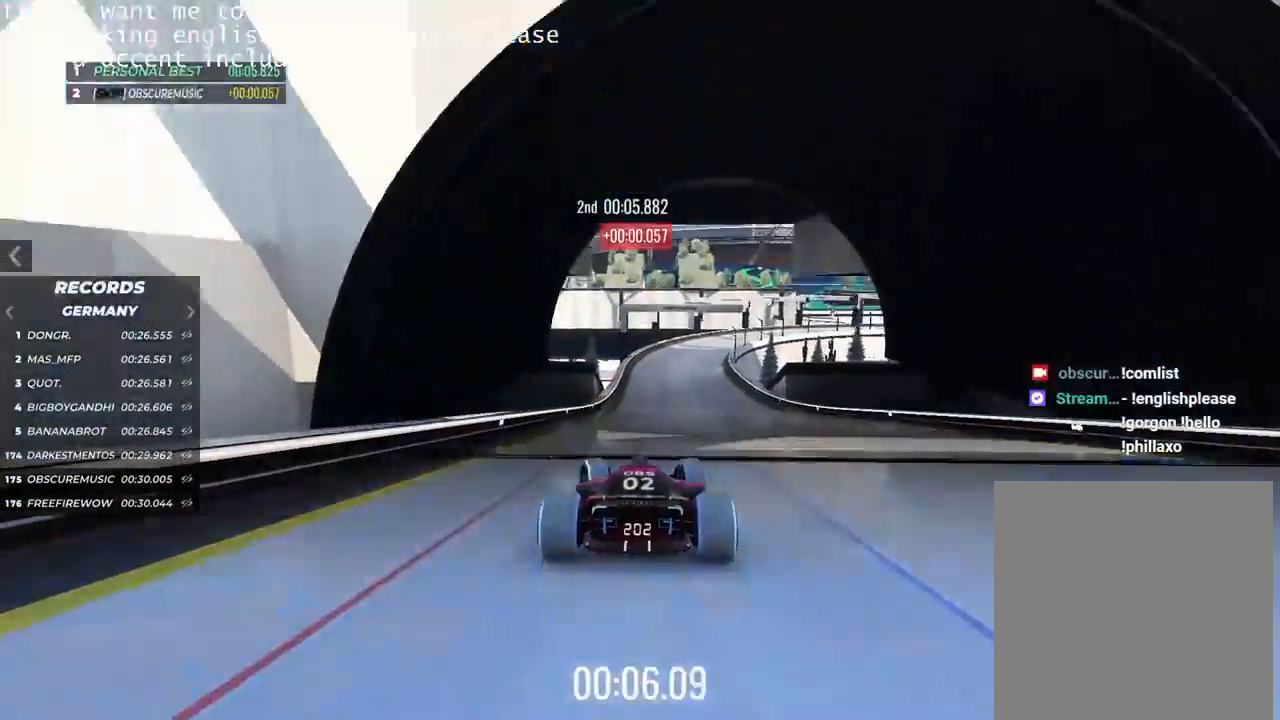
{"keys": ["up"], "events": []}
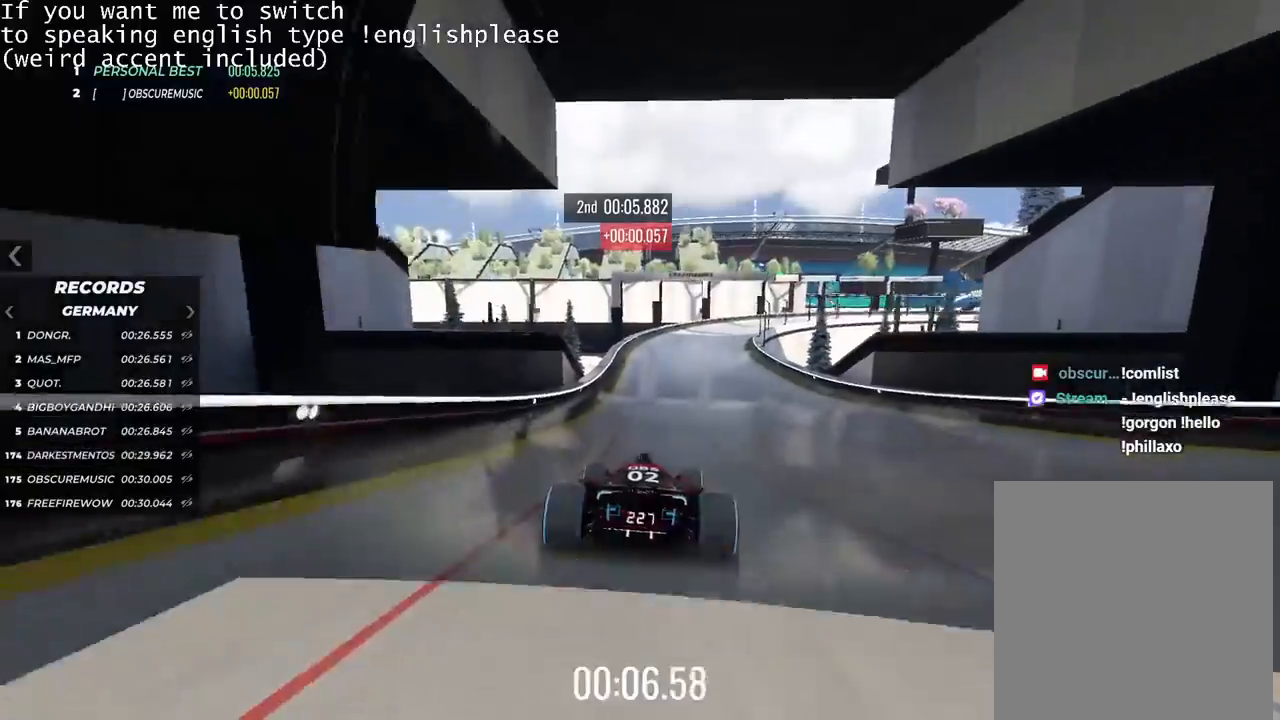
{"keys": ["right", "up"], "events": [[434, "right", "down"]]}
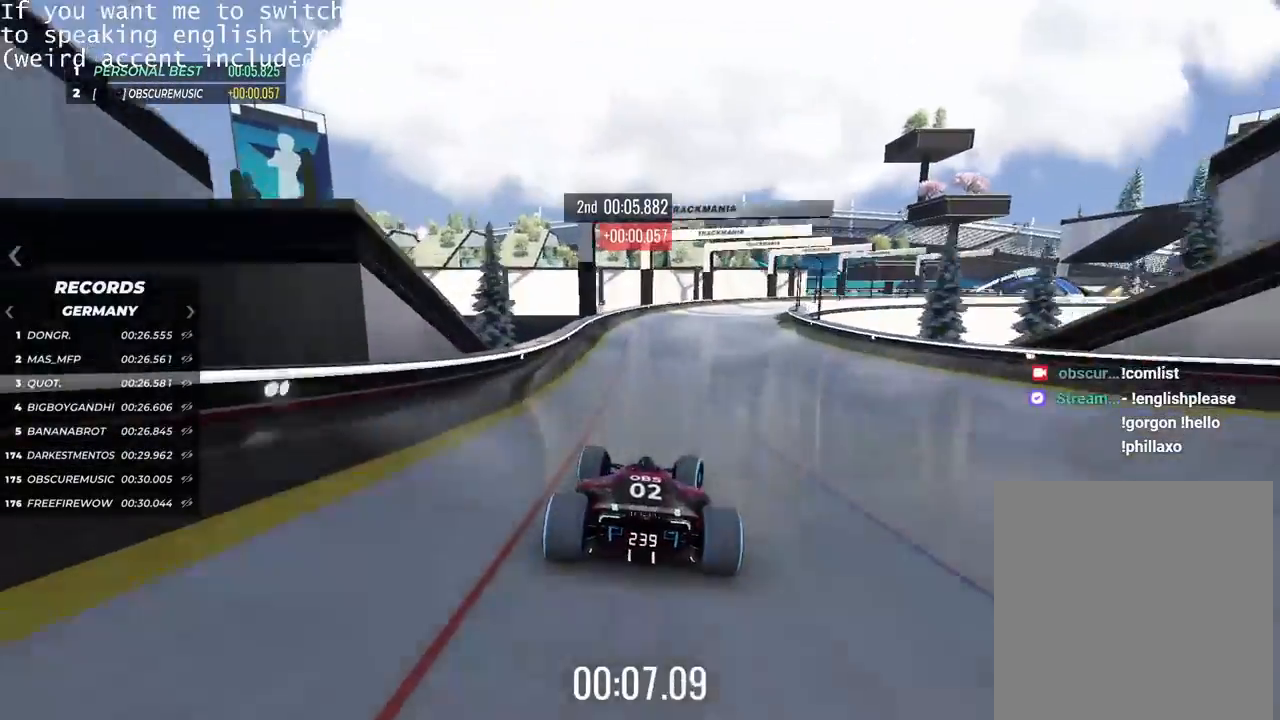
{"keys": ["right", "up"], "events": []}
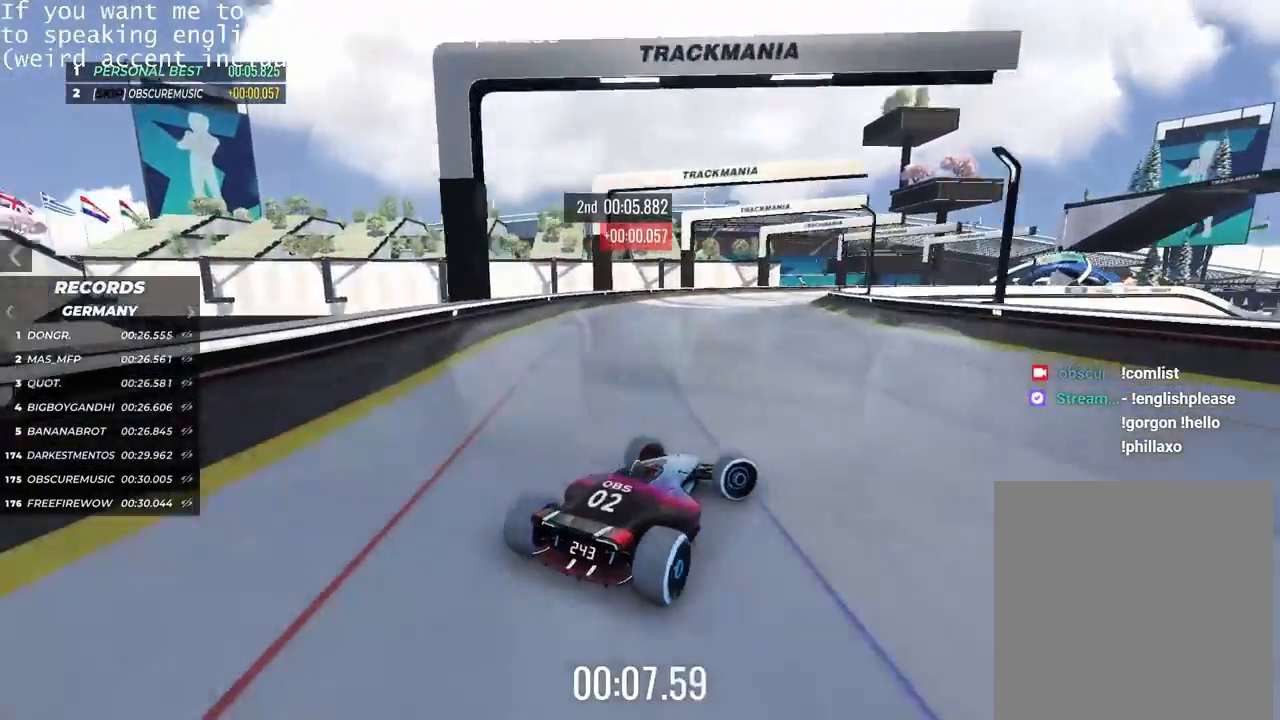
{"keys": ["left", "up"], "events": [[317, "right", "up"], [350, "left", "down"]]}
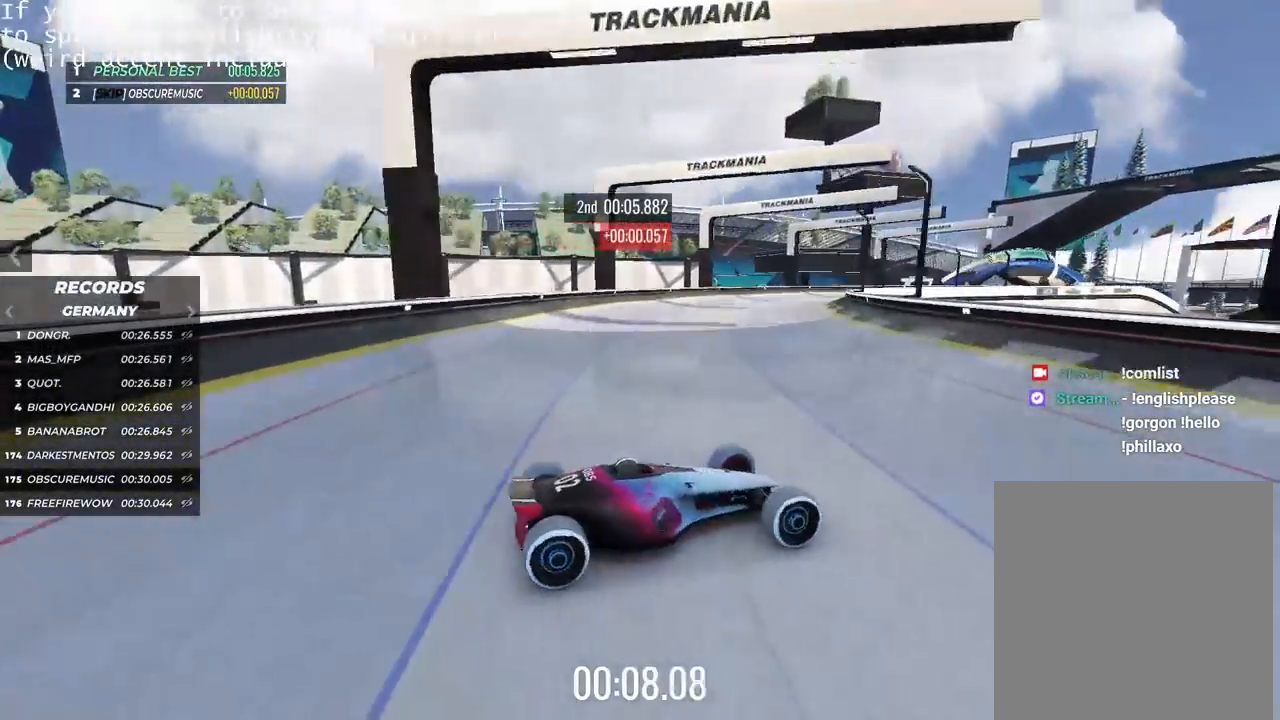
{"keys": ["left", "up"], "events": []}
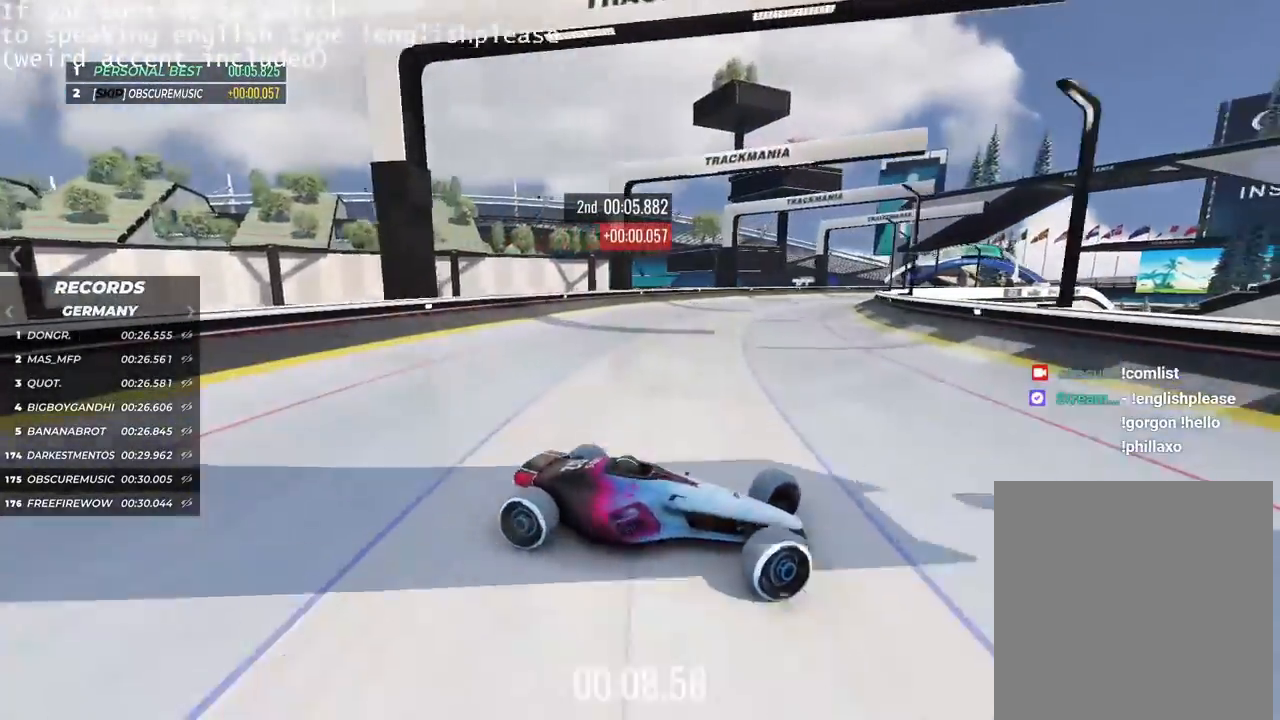
{"keys": ["left", "up"], "events": []}
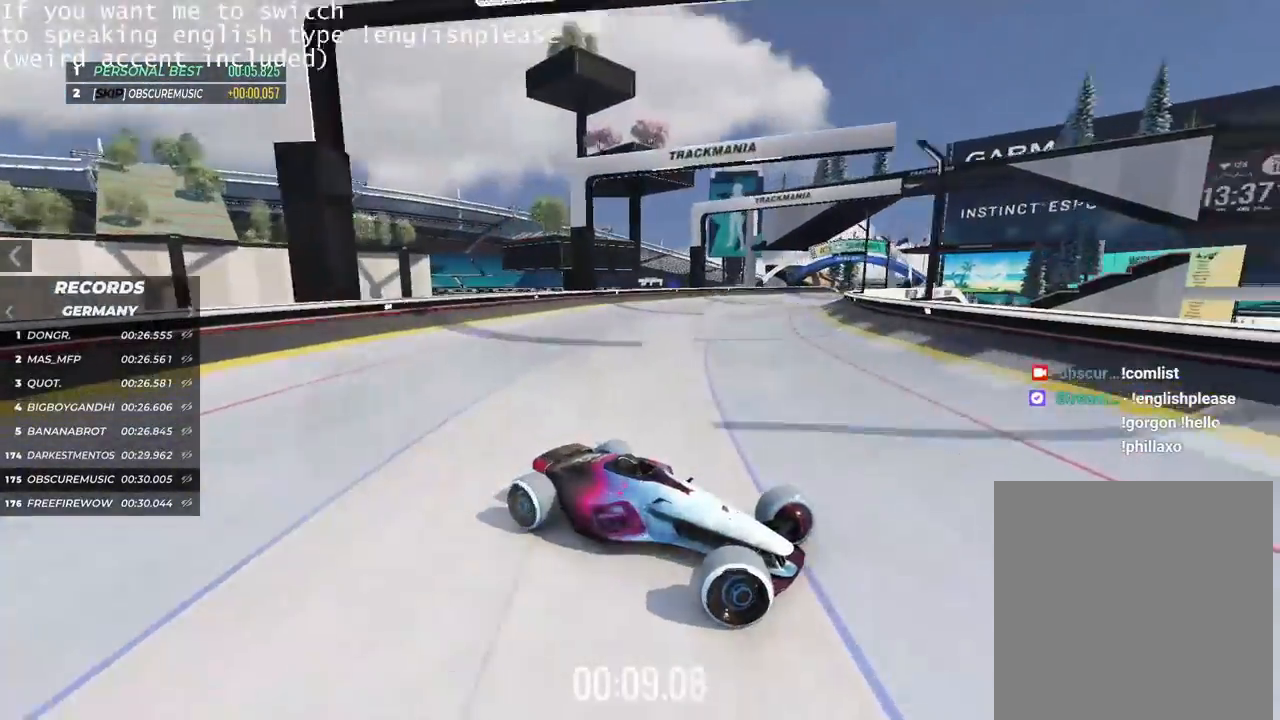
{"keys": ["left"], "events": [[501, "up", "up"]]}
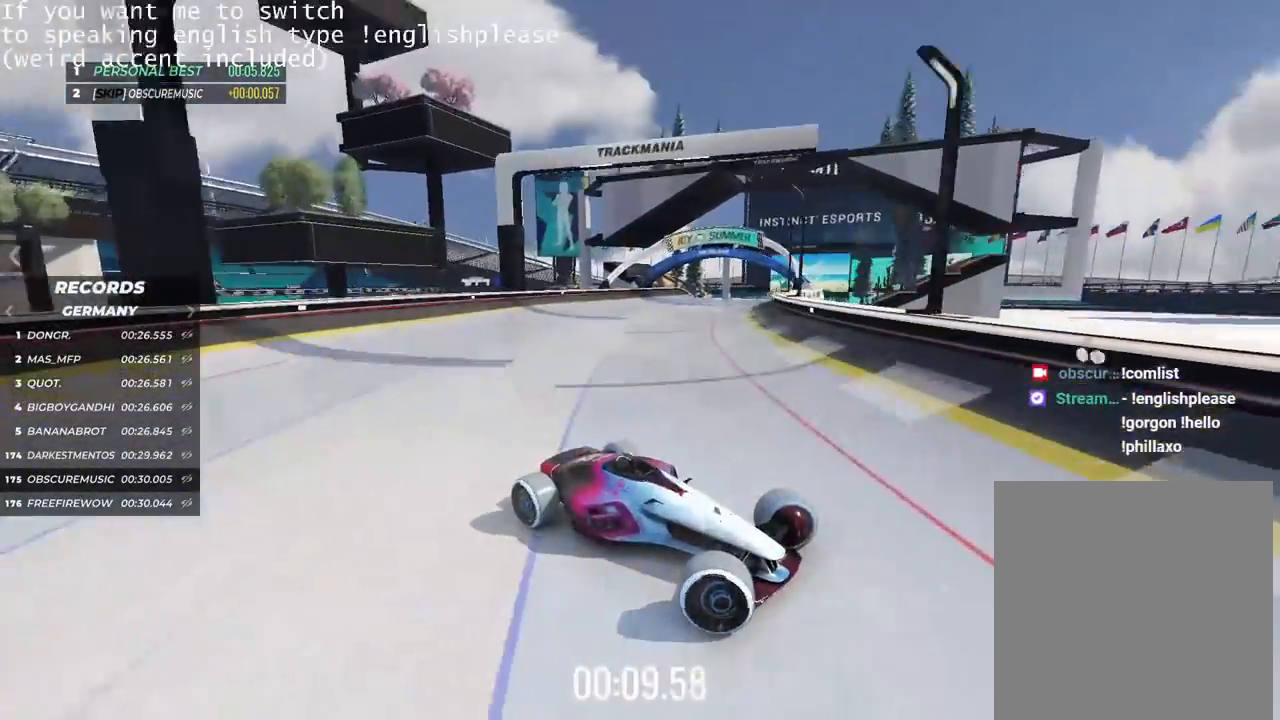
{"keys": ["left", "up"], "events": [[183, "up", "down"]]}
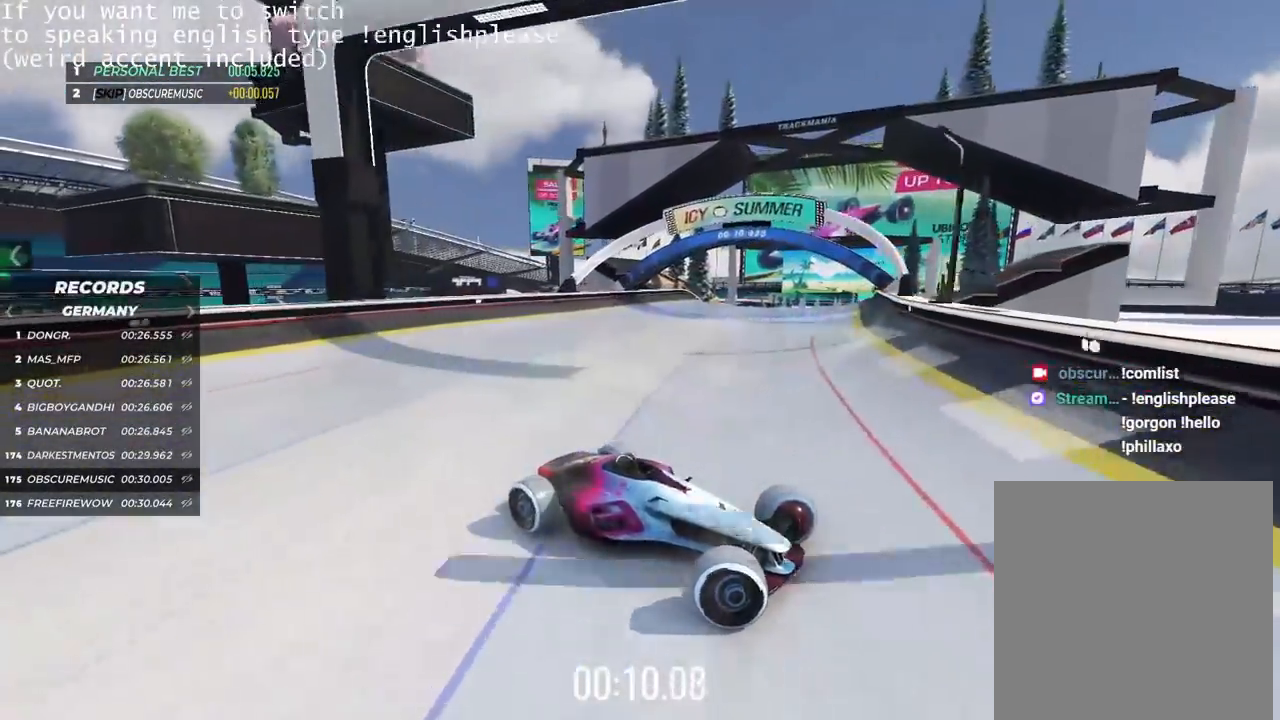
{"keys": ["left", "up"], "events": []}
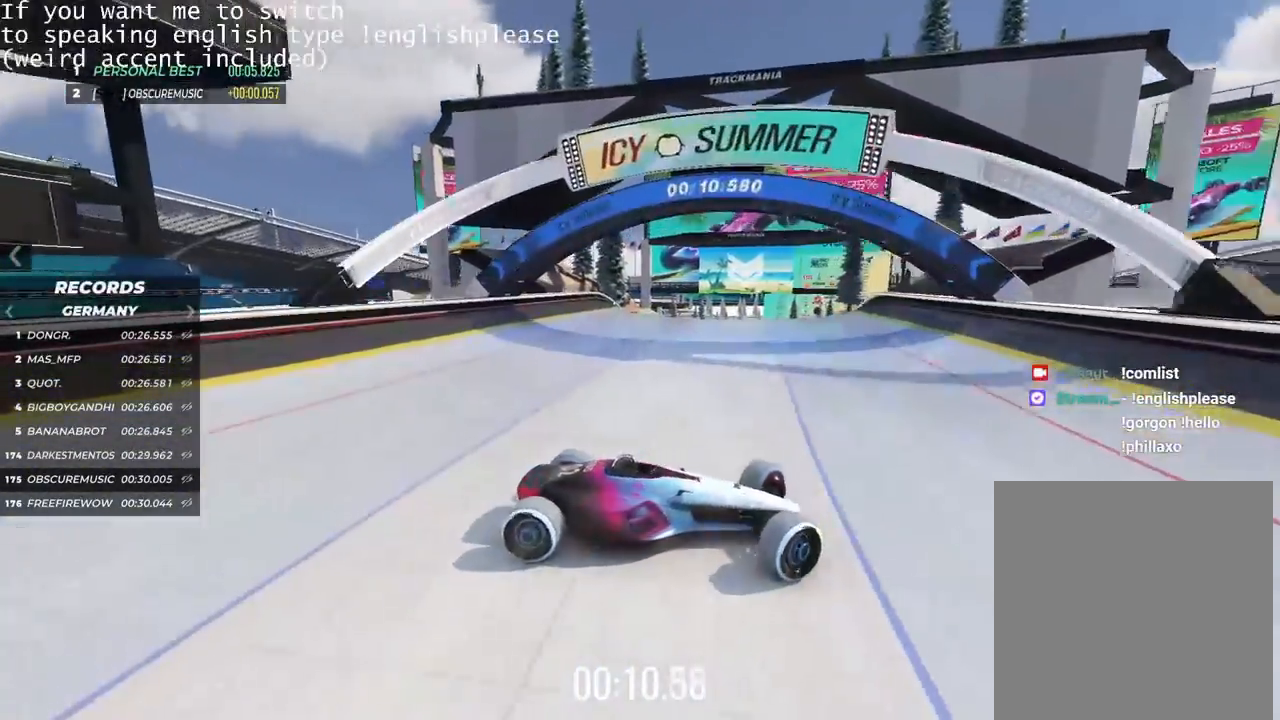
{"keys": ["left", "up"], "events": []}
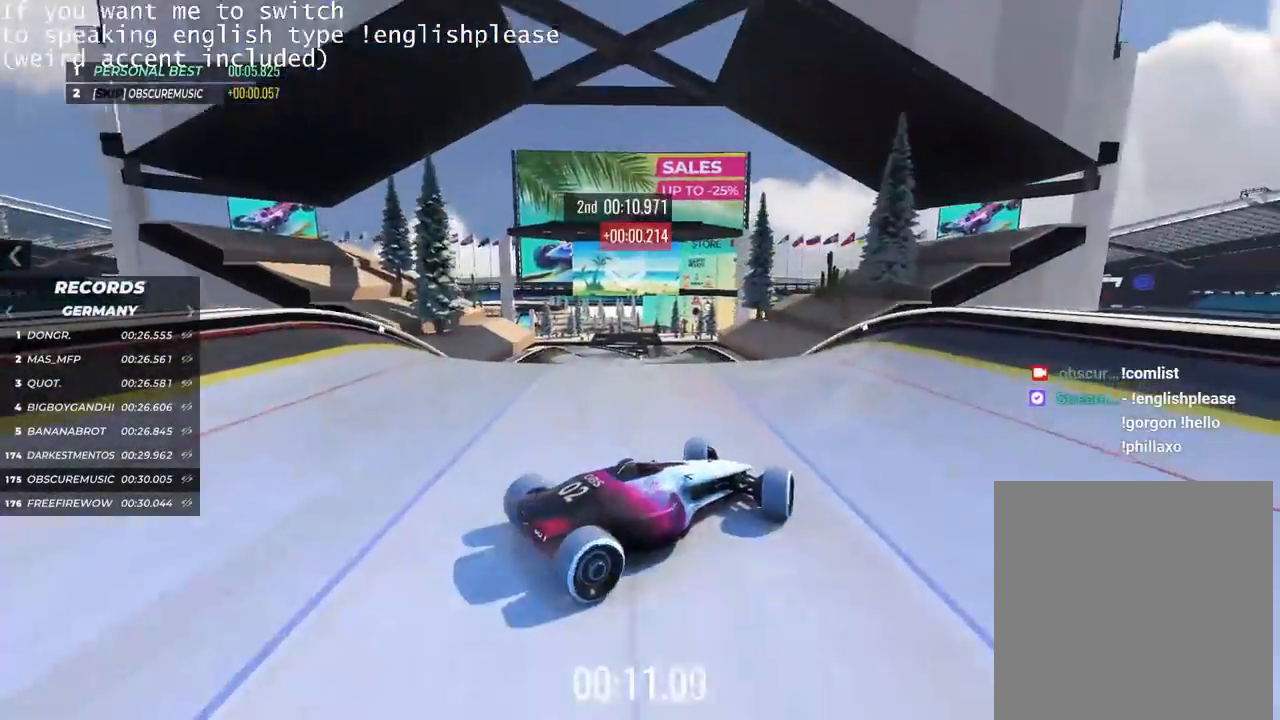
{"keys": ["right", "up"], "events": [[150, "left", "up"], [317, "right", "down"], [401, "down", "down"], [484, "down", "up"]]}
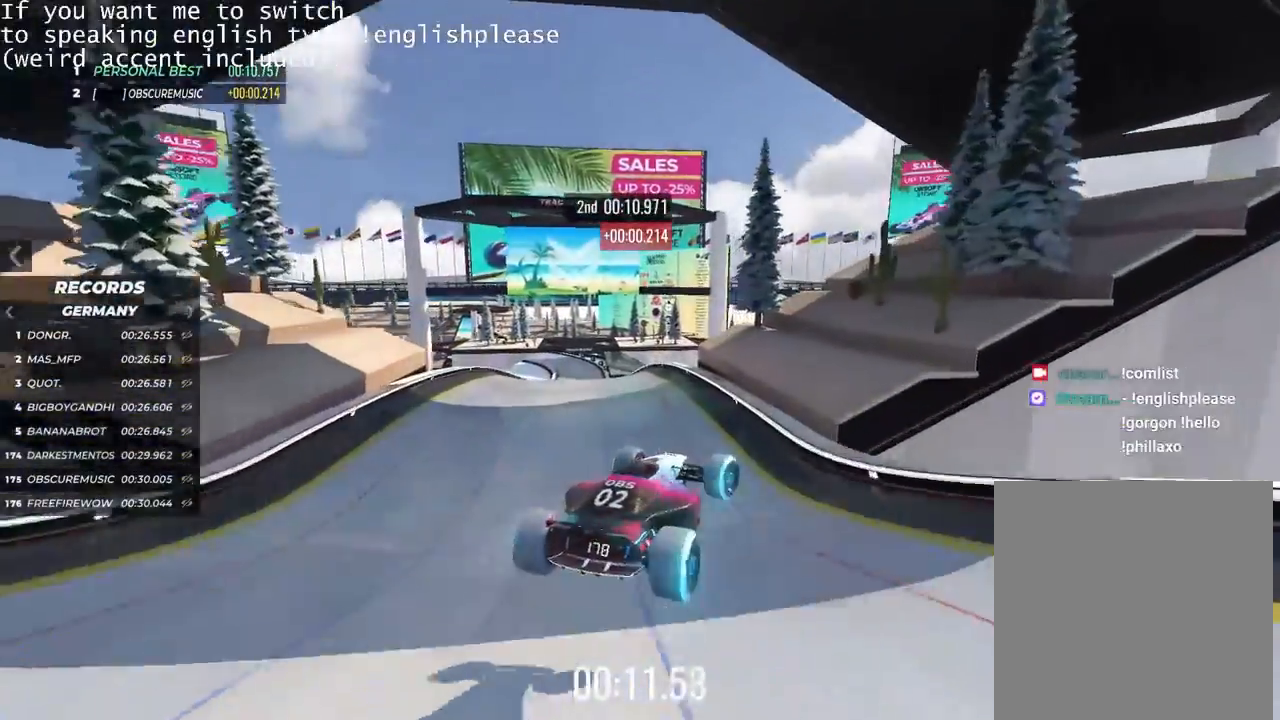
{"keys": ["right", "up"], "events": []}
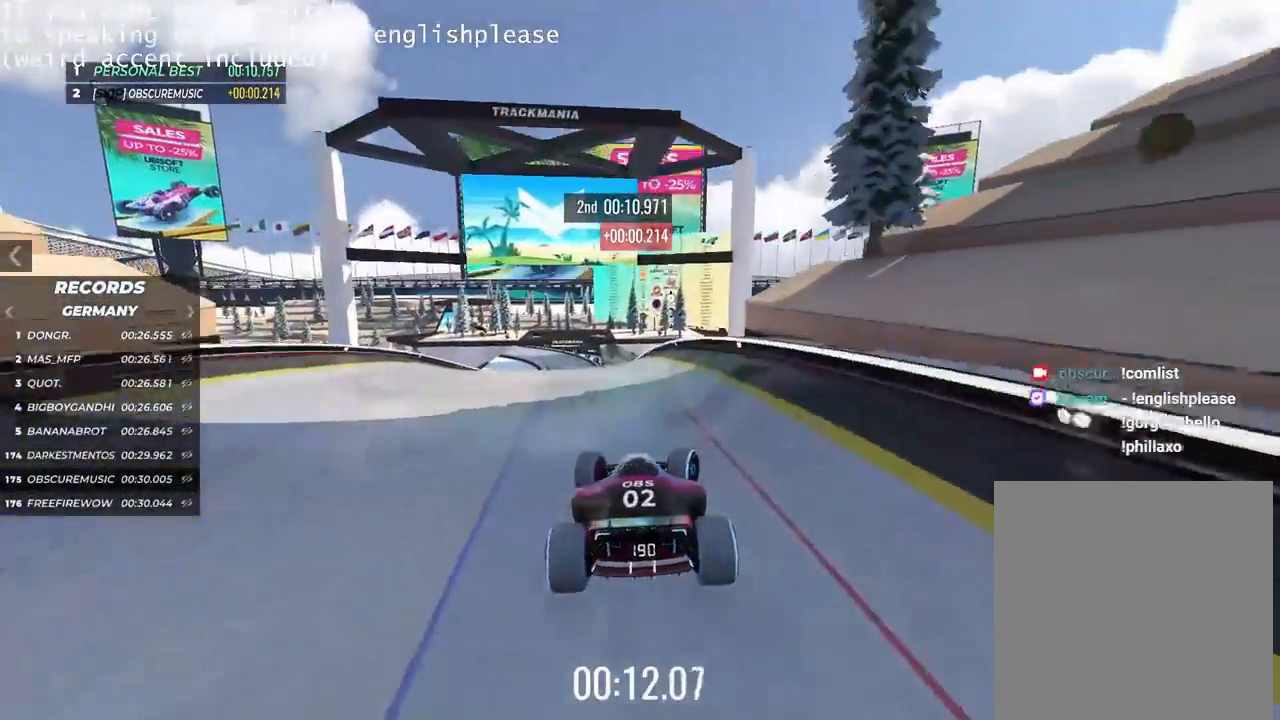
{"keys": ["up"], "events": [[200, "right", "up"]]}
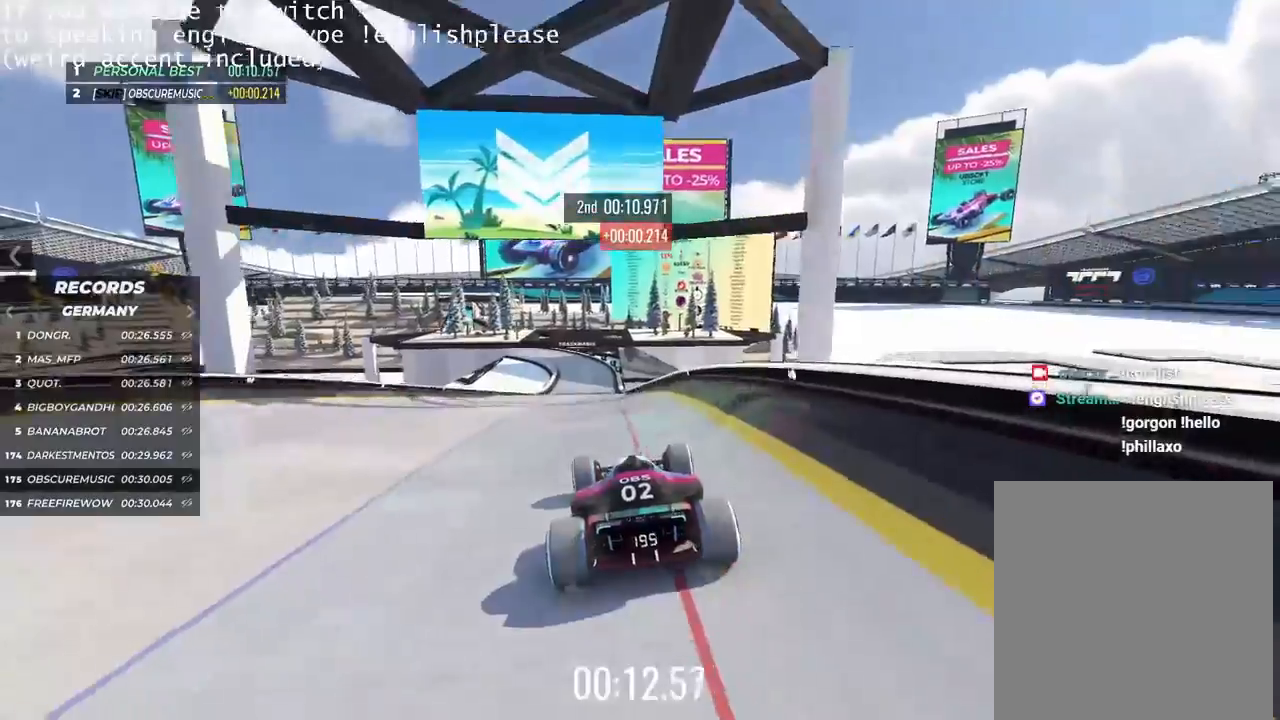
{"keys": ["up"], "events": [[67, "left", "down"], [117, "left", "up"], [384, "right", "down"], [501, "right", "up"]]}
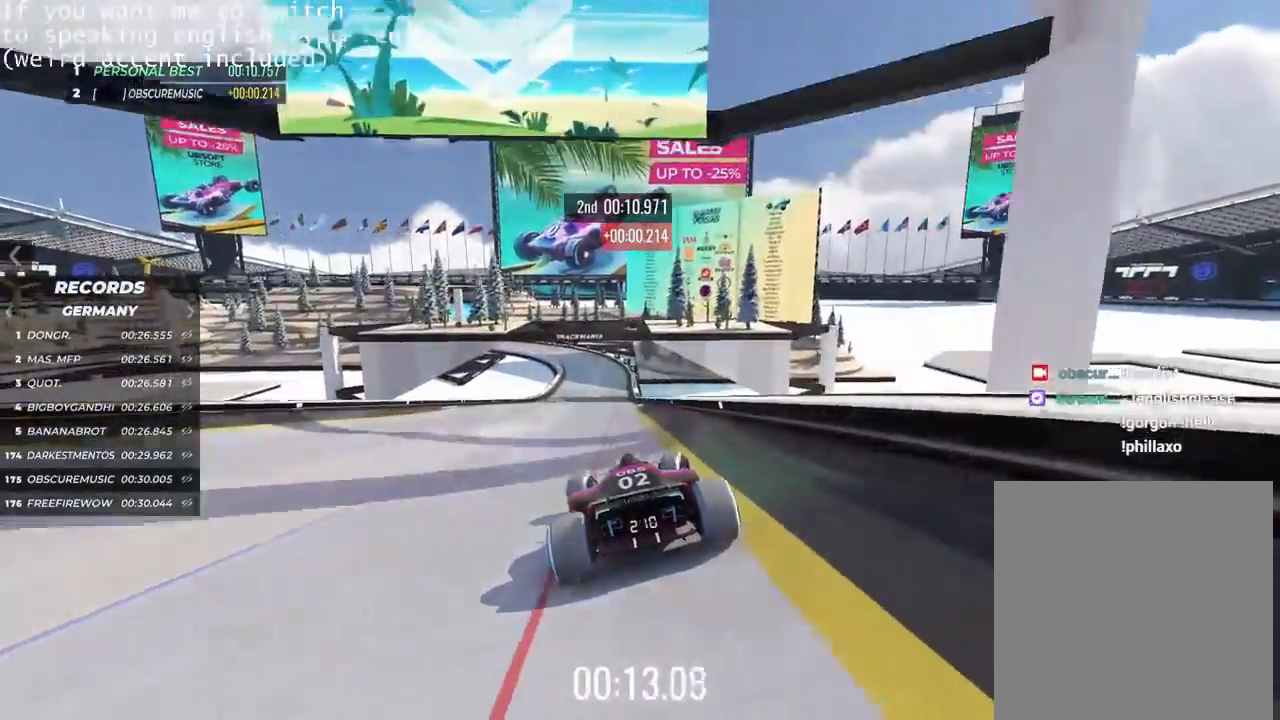
{"keys": ["up"], "events": []}
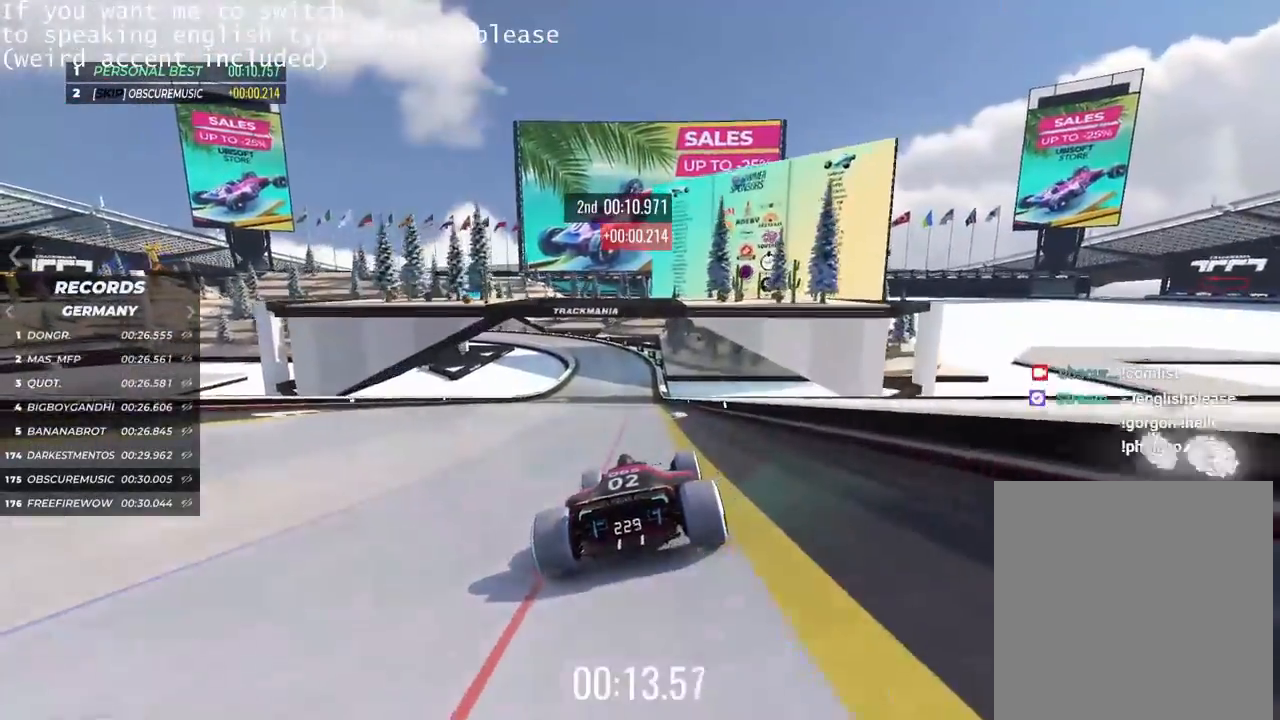
{"keys": ["up"], "events": []}
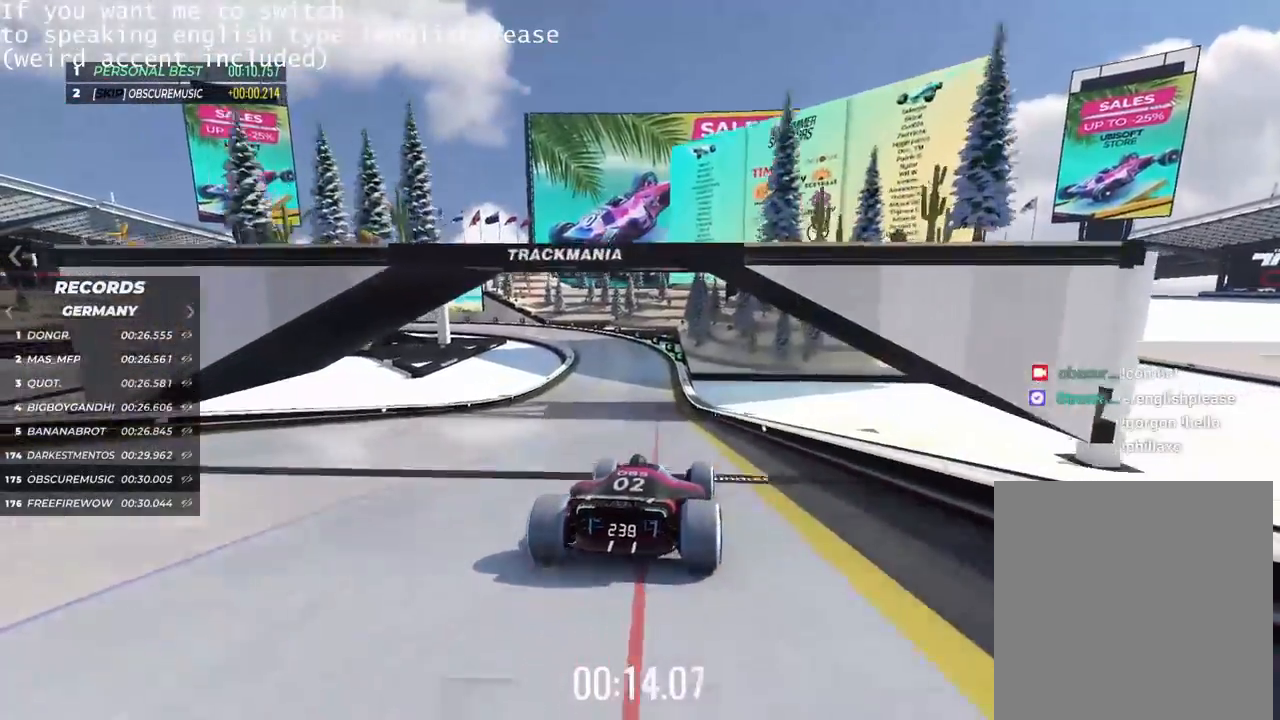
{"keys": ["left", "up"], "events": [[100, "left", "down"], [217, "left", "up"], [483, "left", "down"]]}
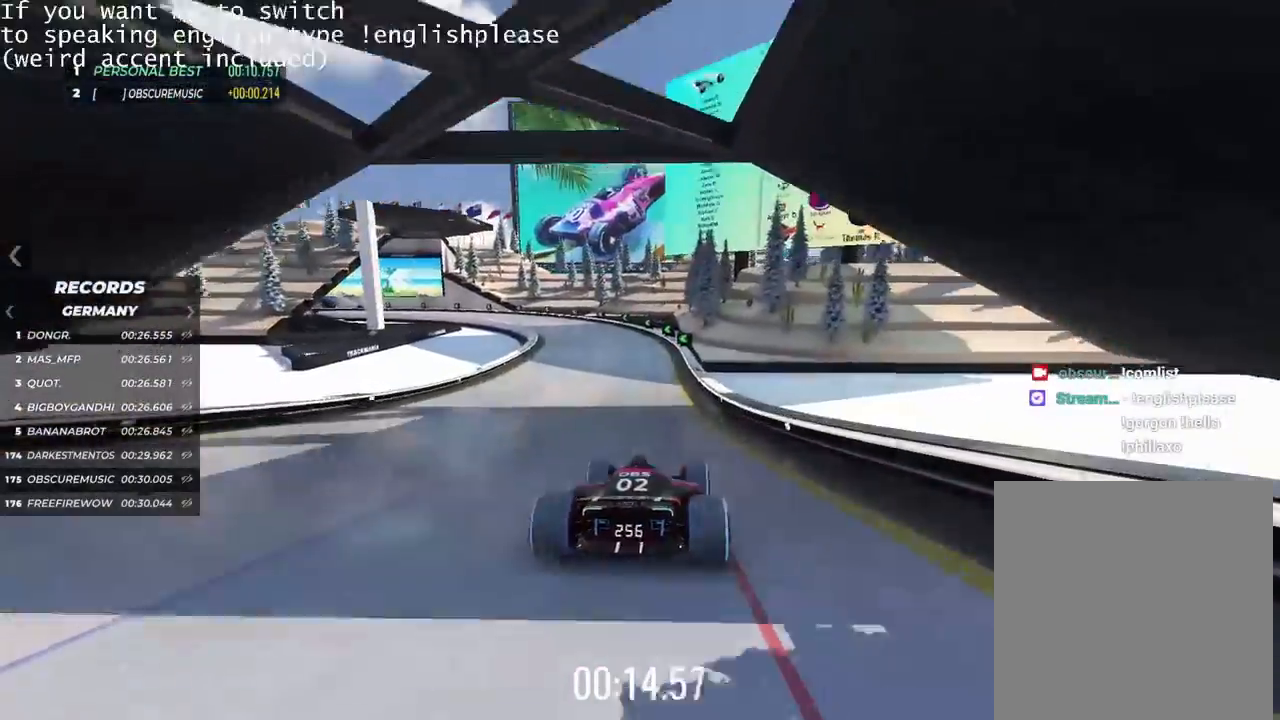
{"keys": ["left", "up"], "events": []}
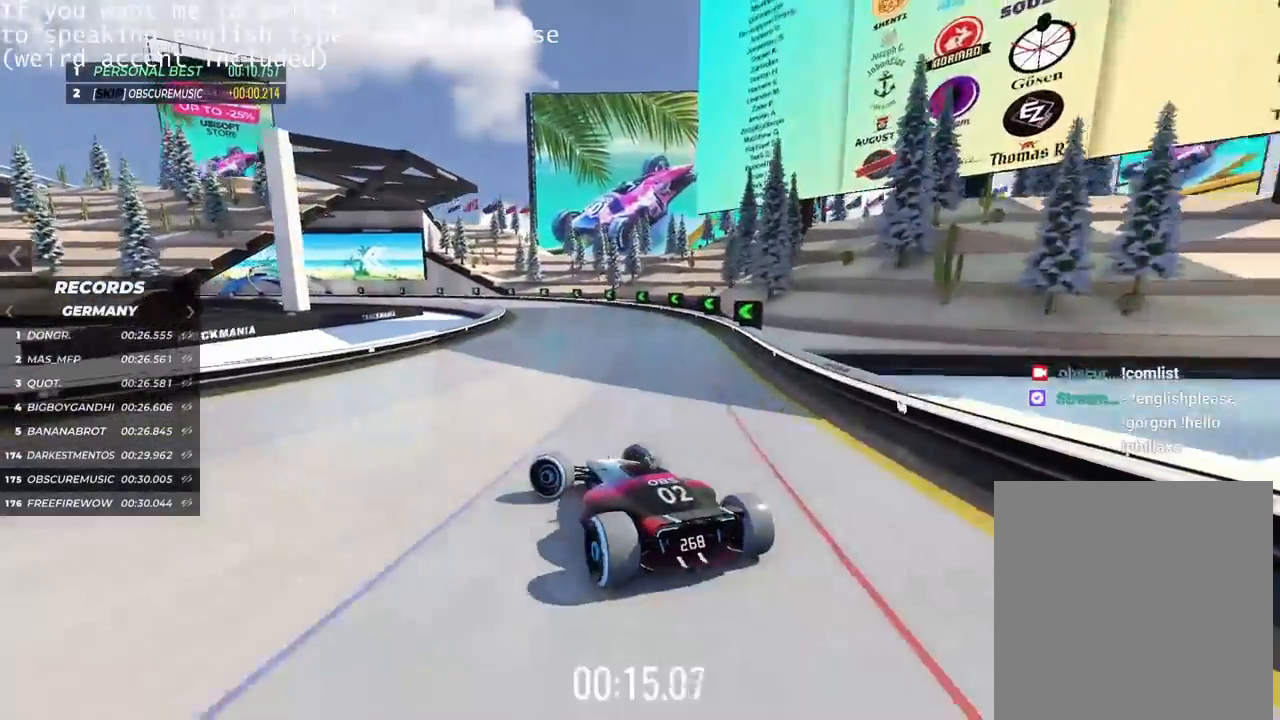
{"keys": ["right", "up"], "events": [[183, "left", "up"], [333, "right", "down"]]}
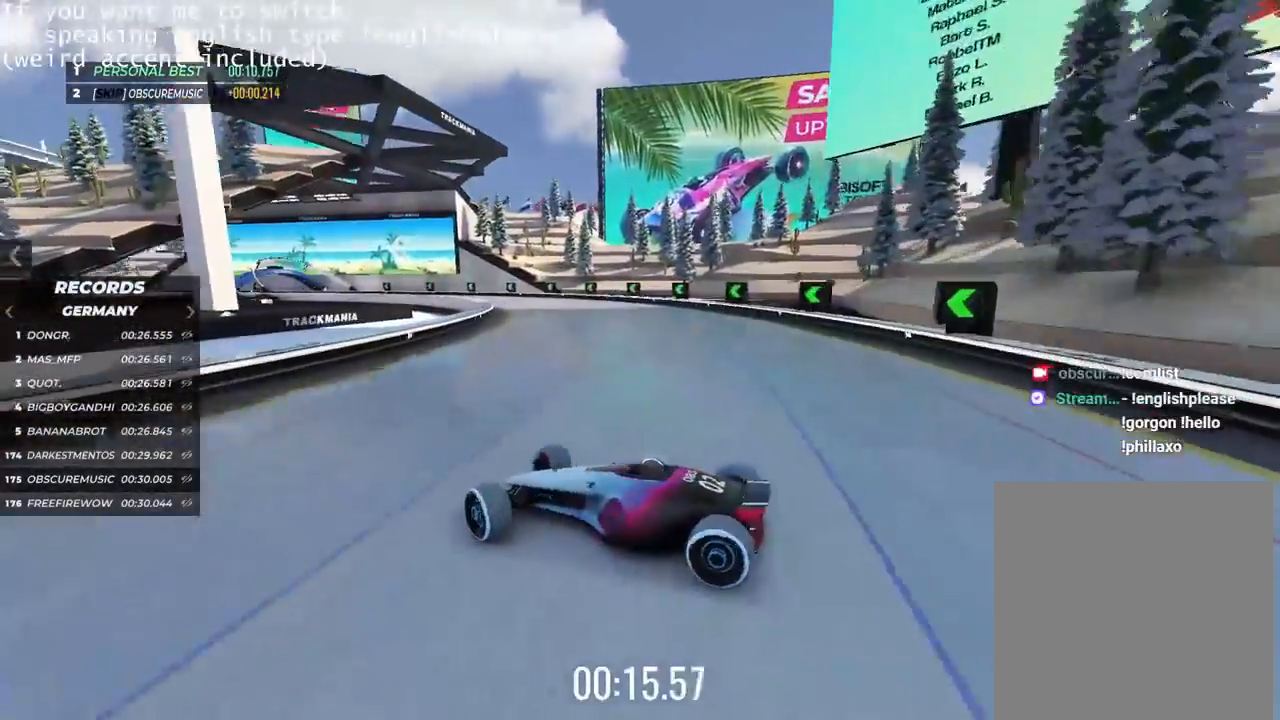
{"keys": ["right", "up"], "events": []}
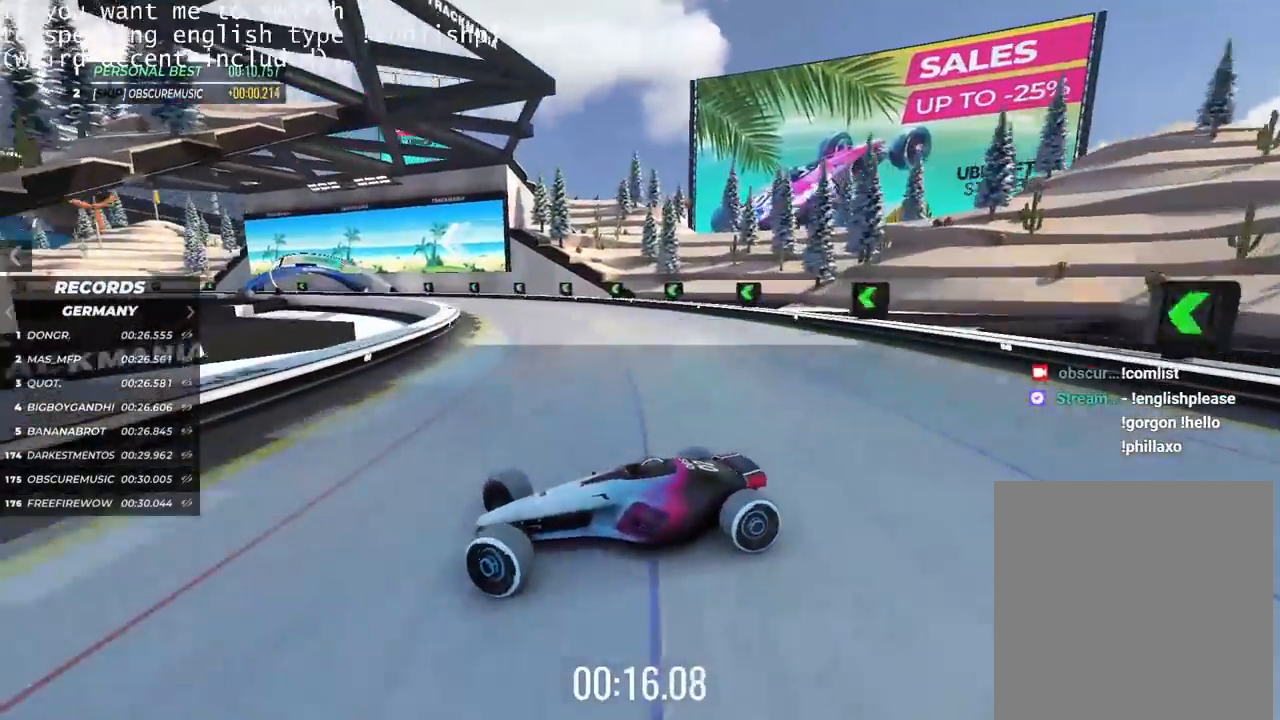
{"keys": ["right", "up"], "events": []}
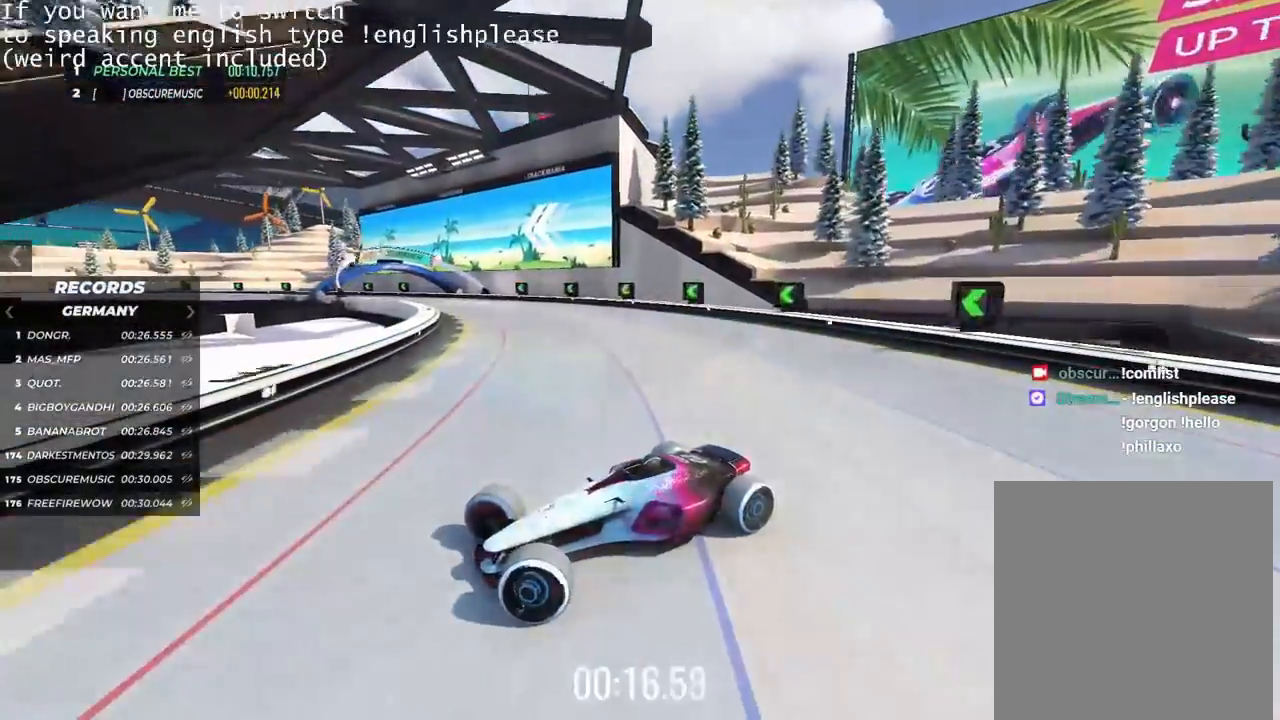
{"keys": ["right", "up"], "events": []}